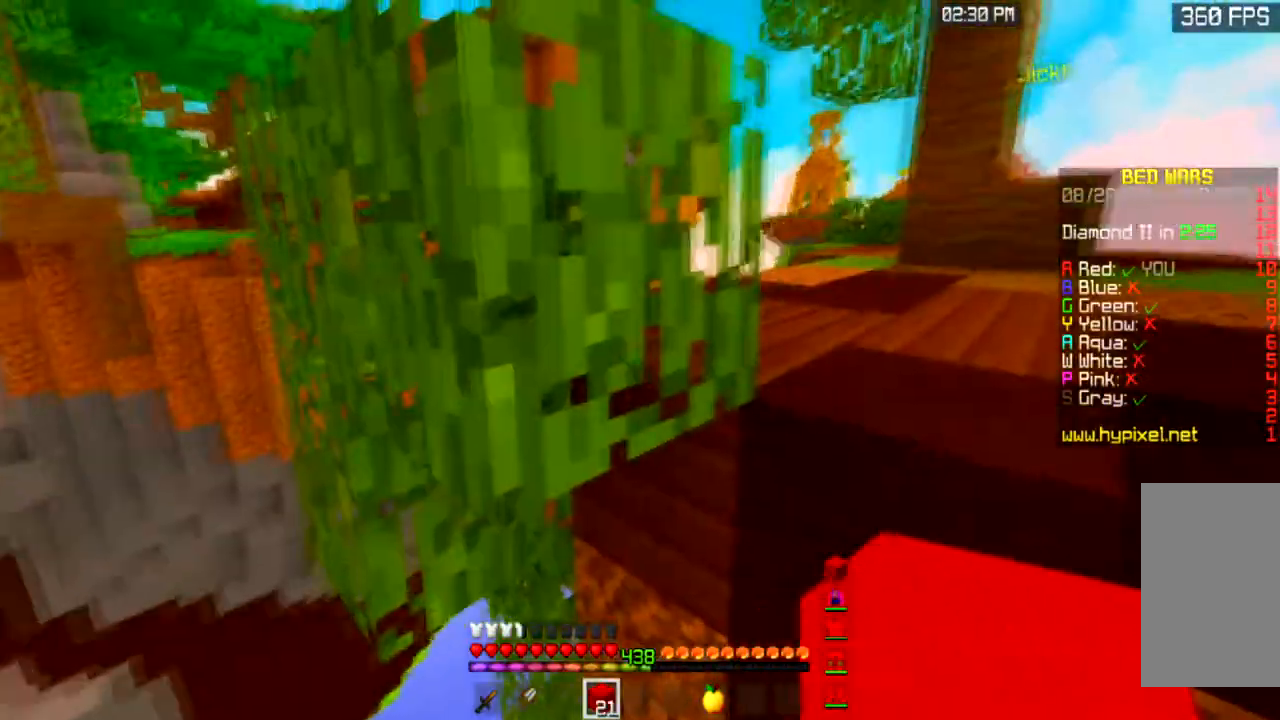
Gameplay with keyboard and mouse; each line is a JSON object with the keys and mouse buttons held at the frame after it. "events" lists presses ("down") and releases ("up") of "a", "d", "s", "space", "w", "mouse_left" and "mouse_right" between this image and that frame as [ms after this image, input, new state], when the widget could be followed in between. "mouse_left", "mouse_right" = the "left", "right" buttons of the "mouse" list. No other keys are recorded. Fast repeated clicks can show as one long hold. Mouse movement is not recorded.
{"keys": ["w"], "mouse": [], "events": [[67, "w", "down"], [367, "w", "up"], [434, "w", "down"]]}
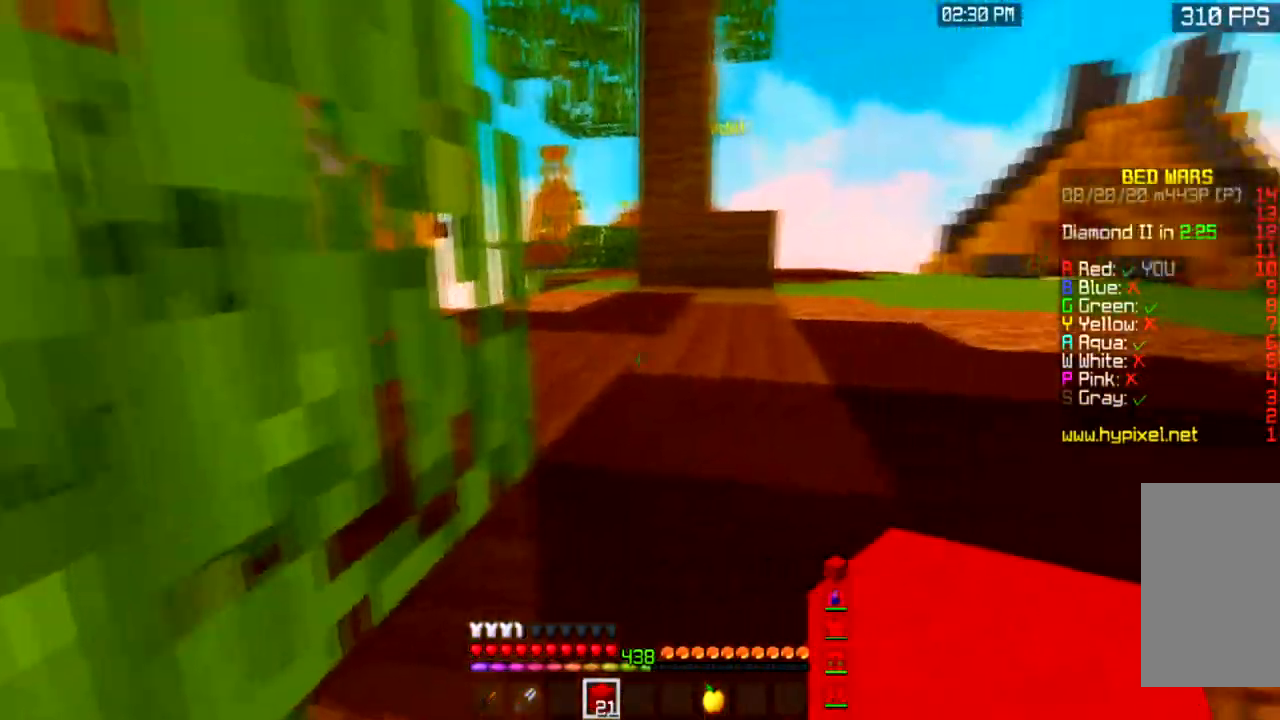
{"keys": ["w"], "mouse": [], "events": [[66, "space", "down"], [233, "space", "up"]]}
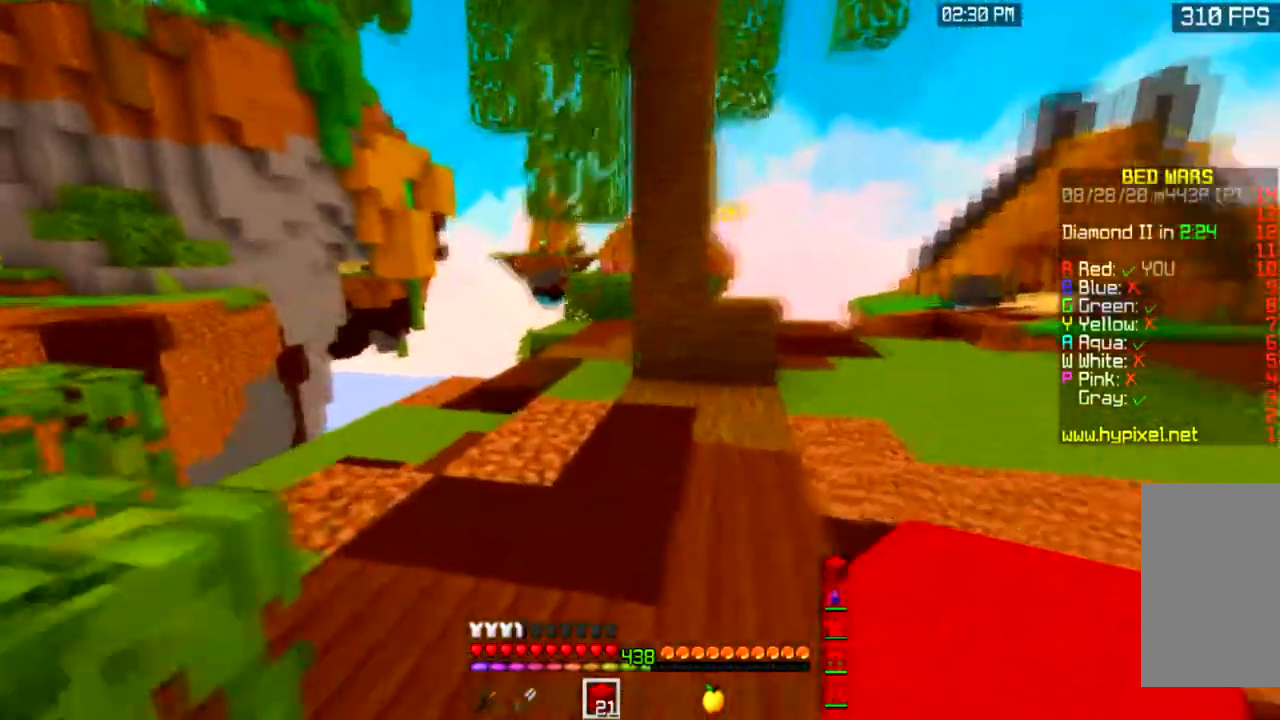
{"keys": ["w"], "mouse": [], "events": [[34, "space", "down"], [267, "space", "up"]]}
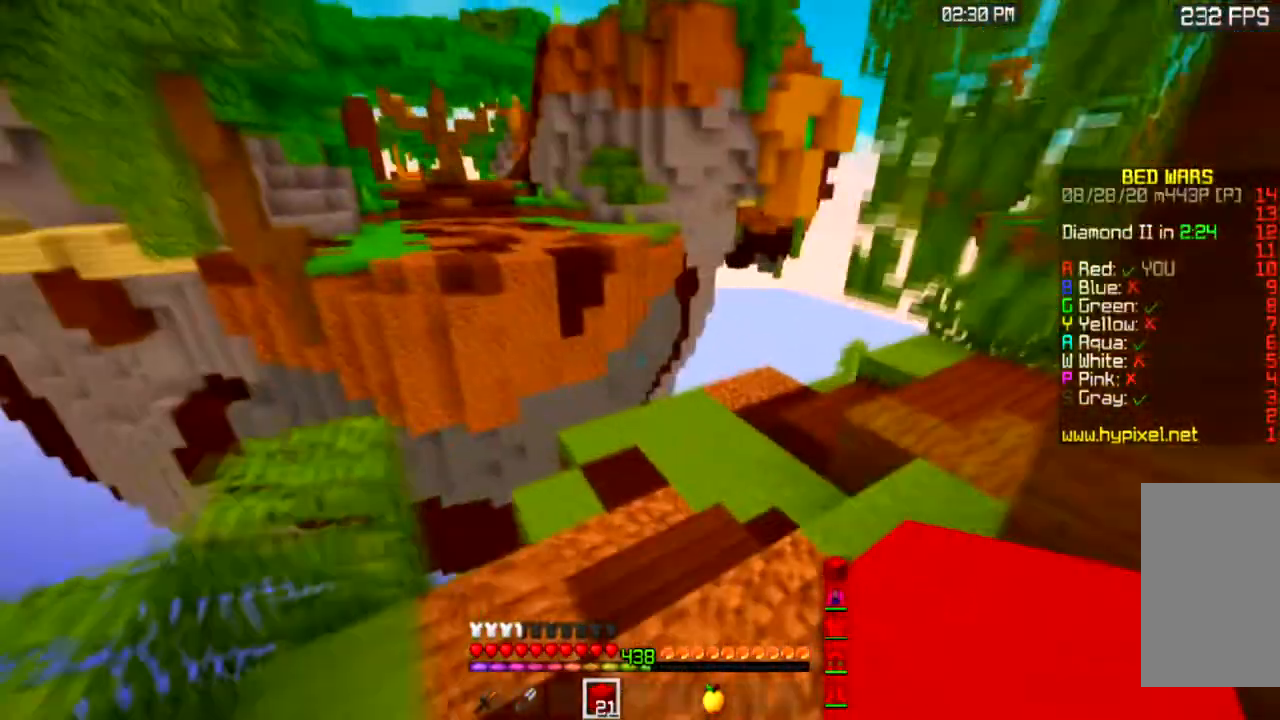
{"keys": ["w"], "mouse": [], "events": []}
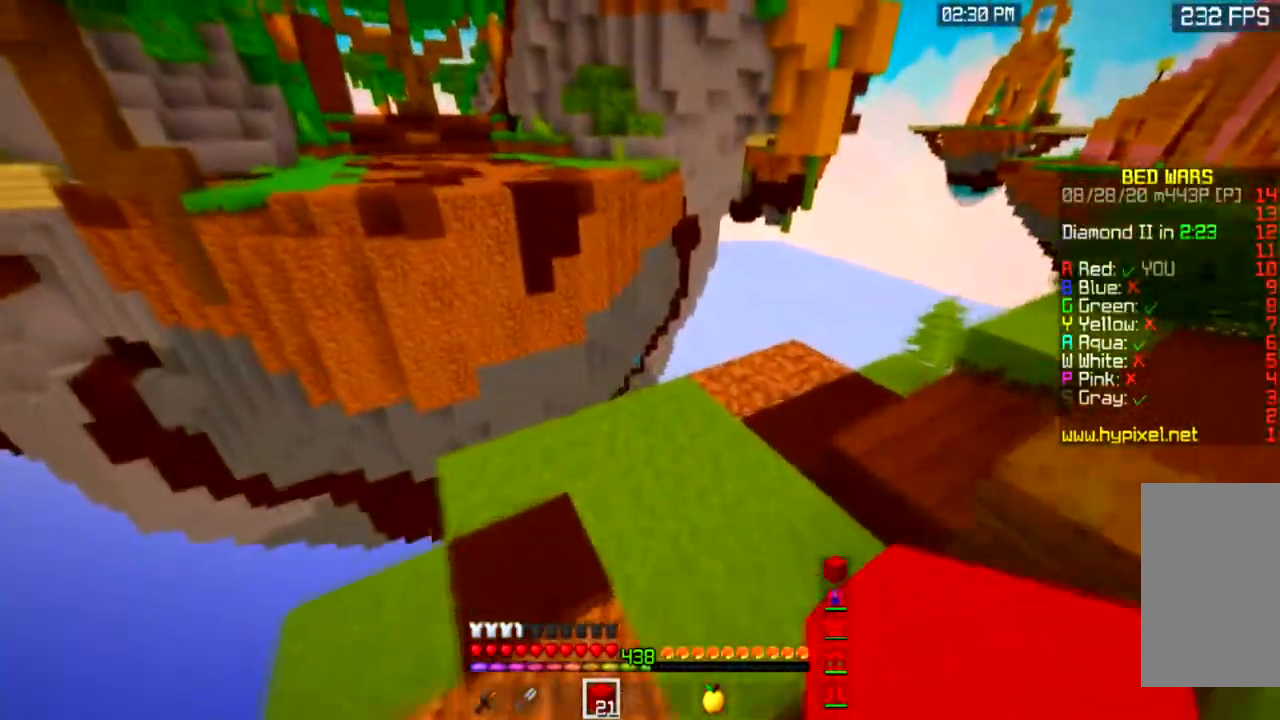
{"keys": ["a", "w"], "mouse": [], "events": [[500, "a", "down"]]}
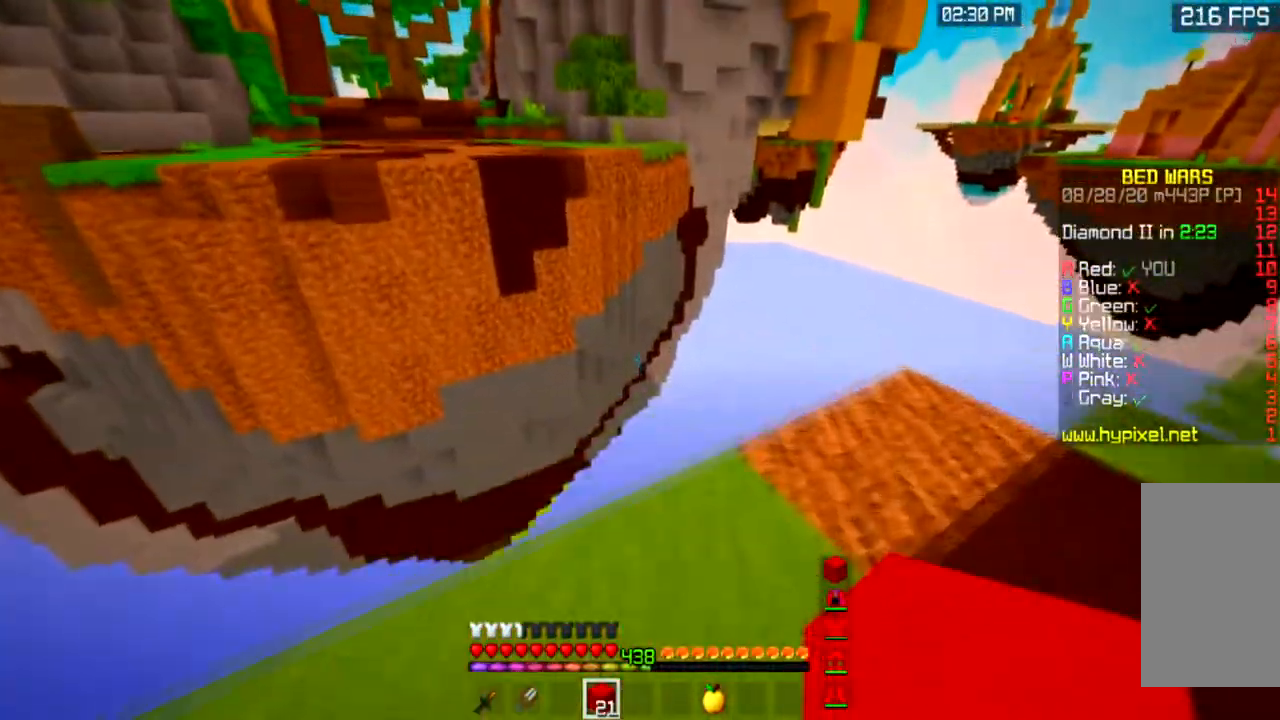
{"keys": ["s"], "mouse": [], "events": [[234, "w", "up"], [367, "s", "down"], [467, "a", "up"]]}
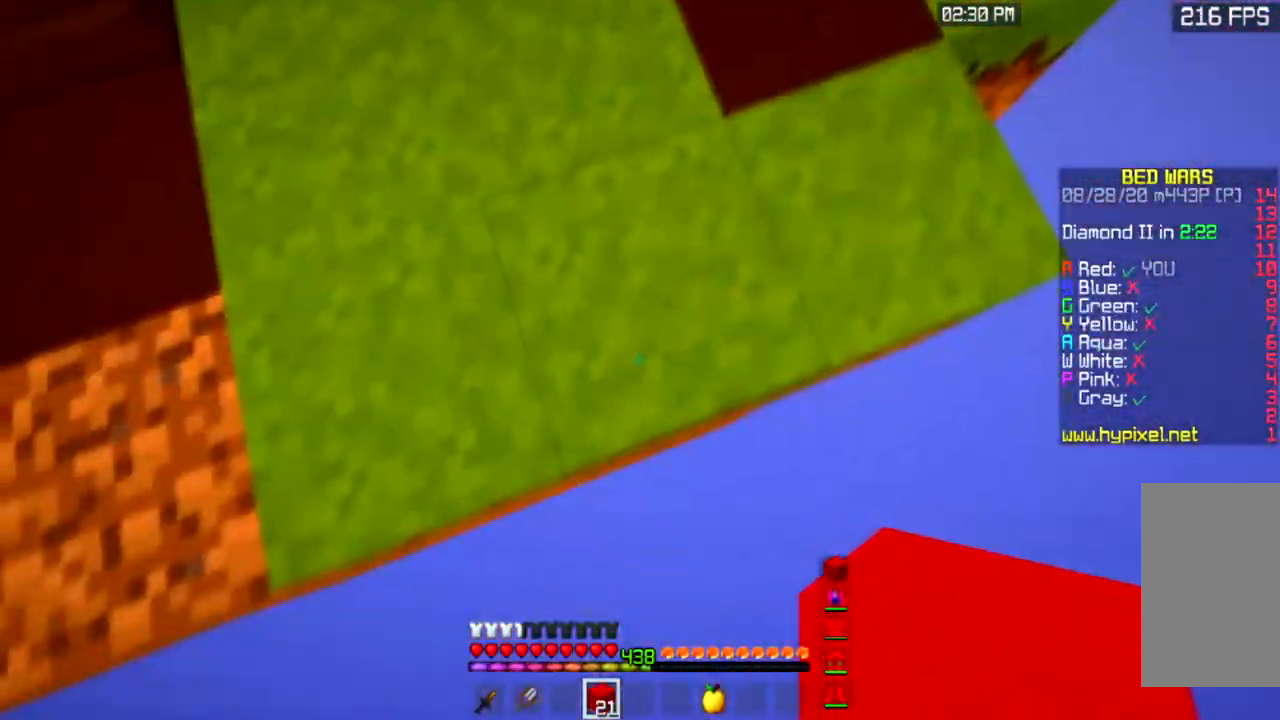
{"keys": ["d", "s"], "mouse": ["right"], "events": [[100, "d", "down"], [467, "mouse_right", "down"]]}
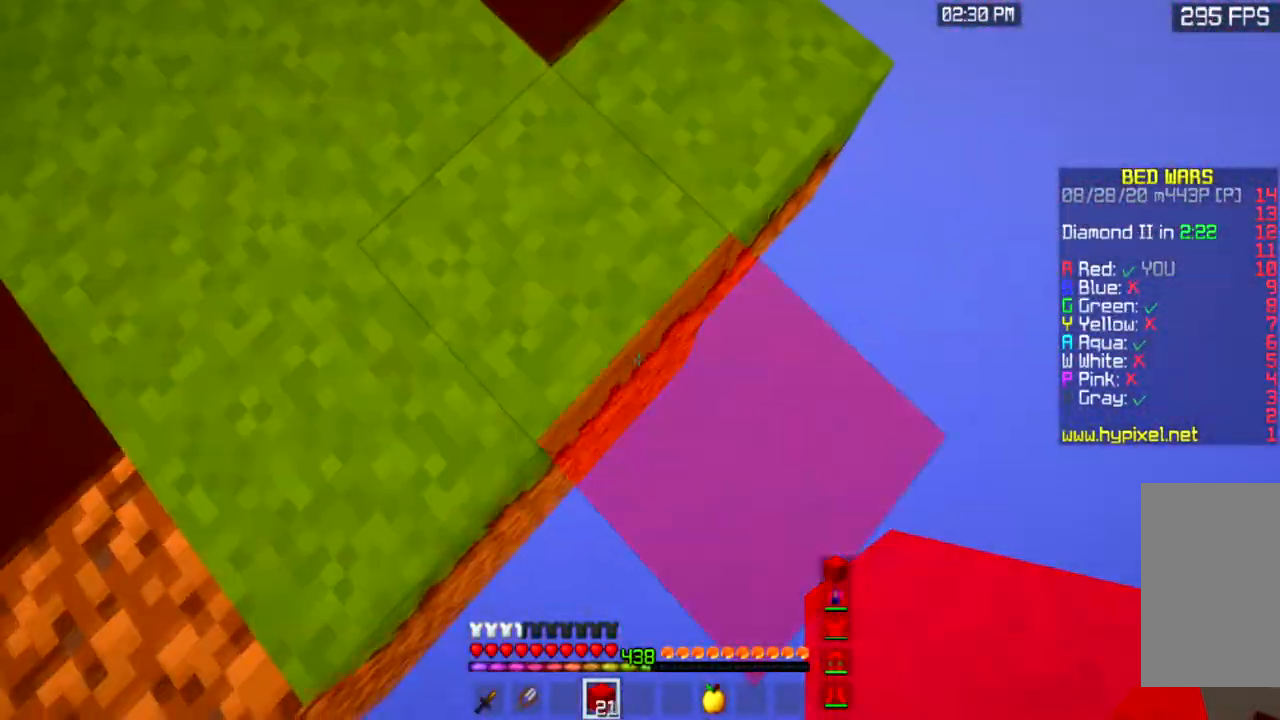
{"keys": ["d", "s"], "mouse": ["right"], "events": []}
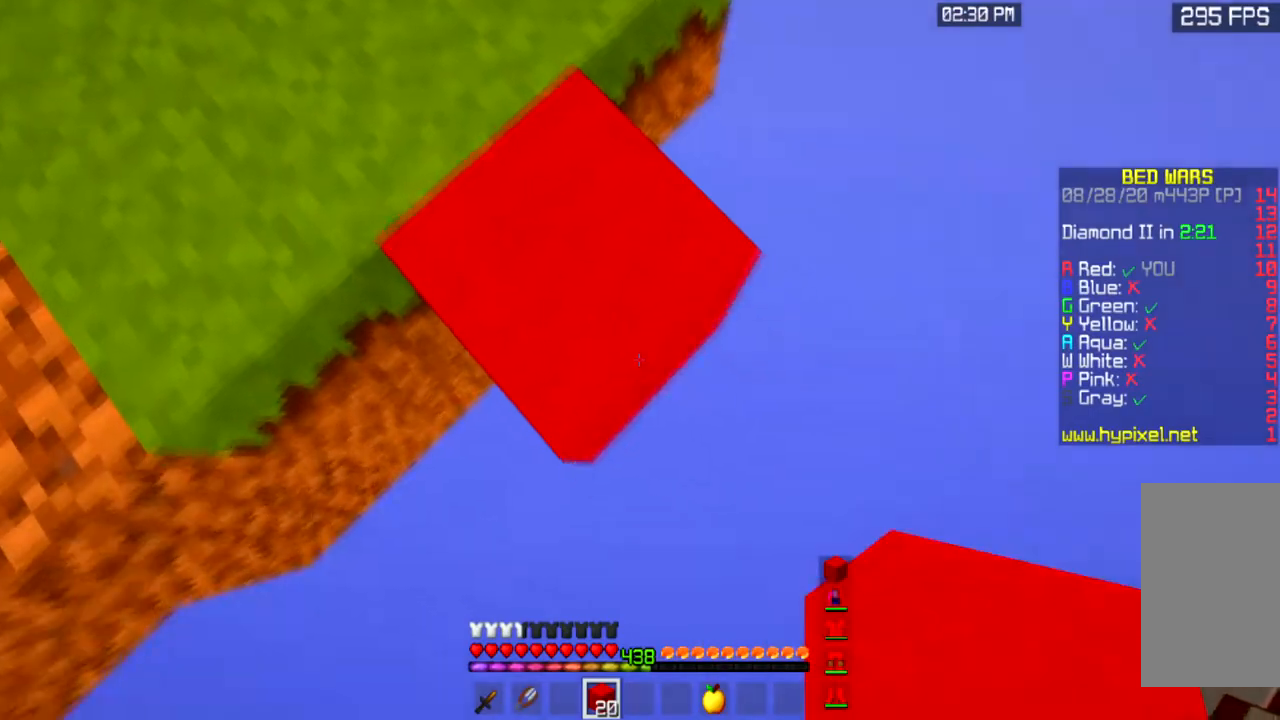
{"keys": ["d", "s"], "mouse": ["right"], "events": []}
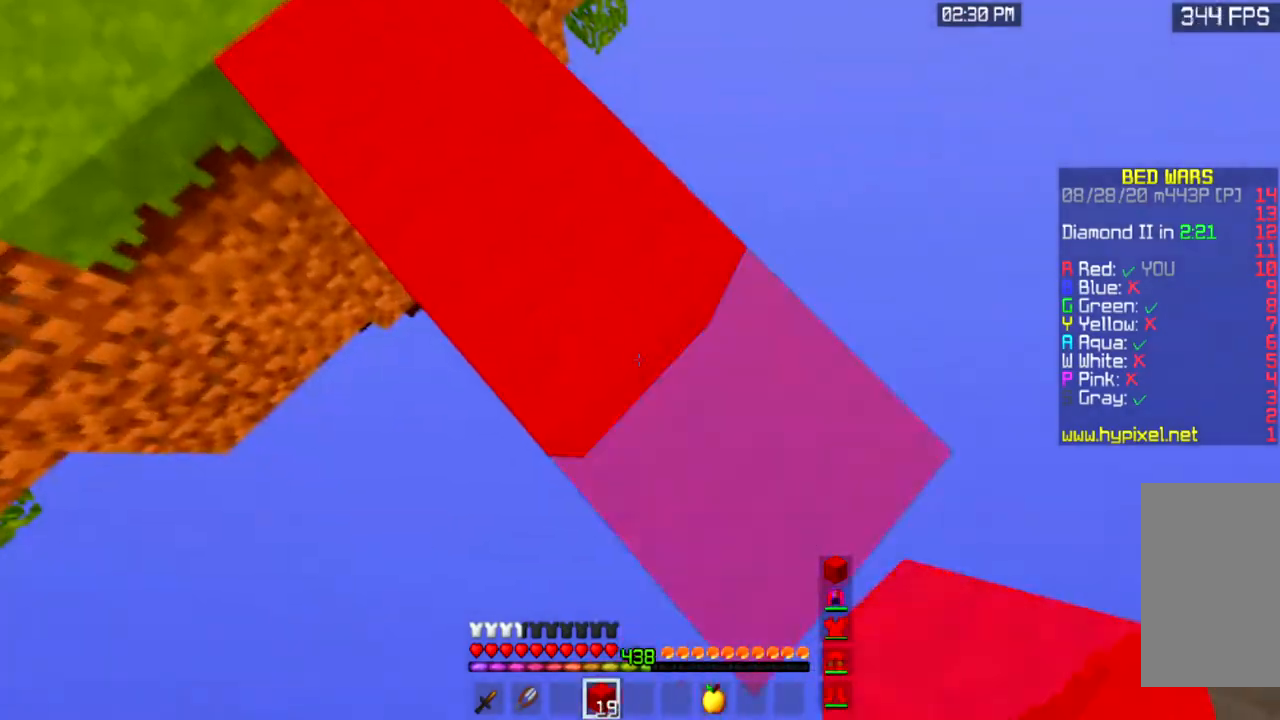
{"keys": ["d", "s"], "mouse": ["right"], "events": []}
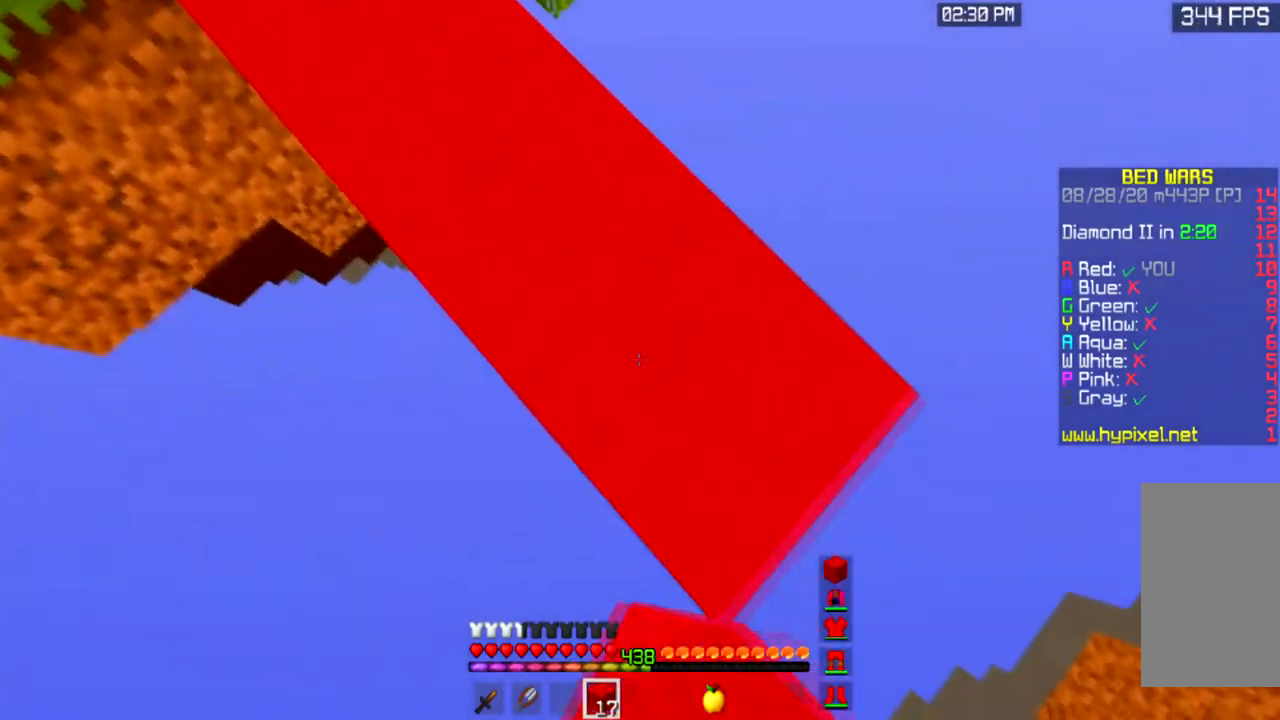
{"keys": ["d", "s"], "mouse": ["right"], "events": []}
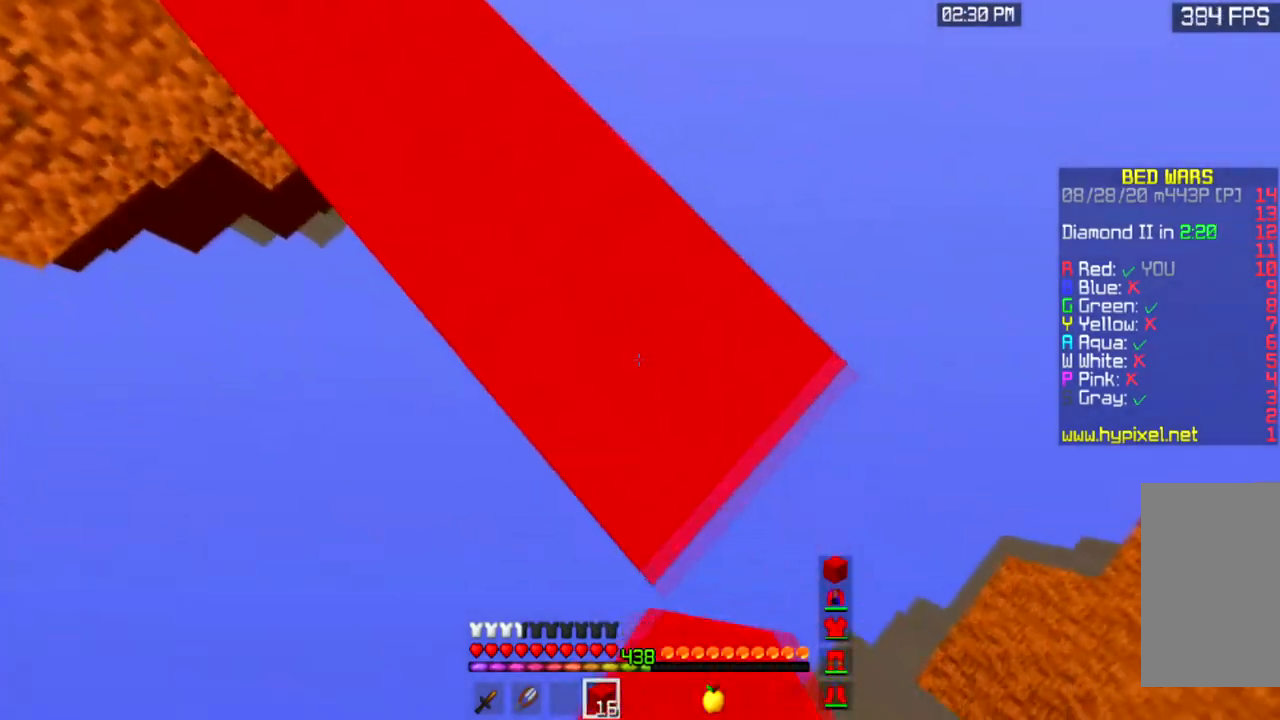
{"keys": ["w"], "mouse": [], "events": [[367, "d", "up"], [367, "s", "up"], [401, "mouse_right", "up"], [501, "w", "down"]]}
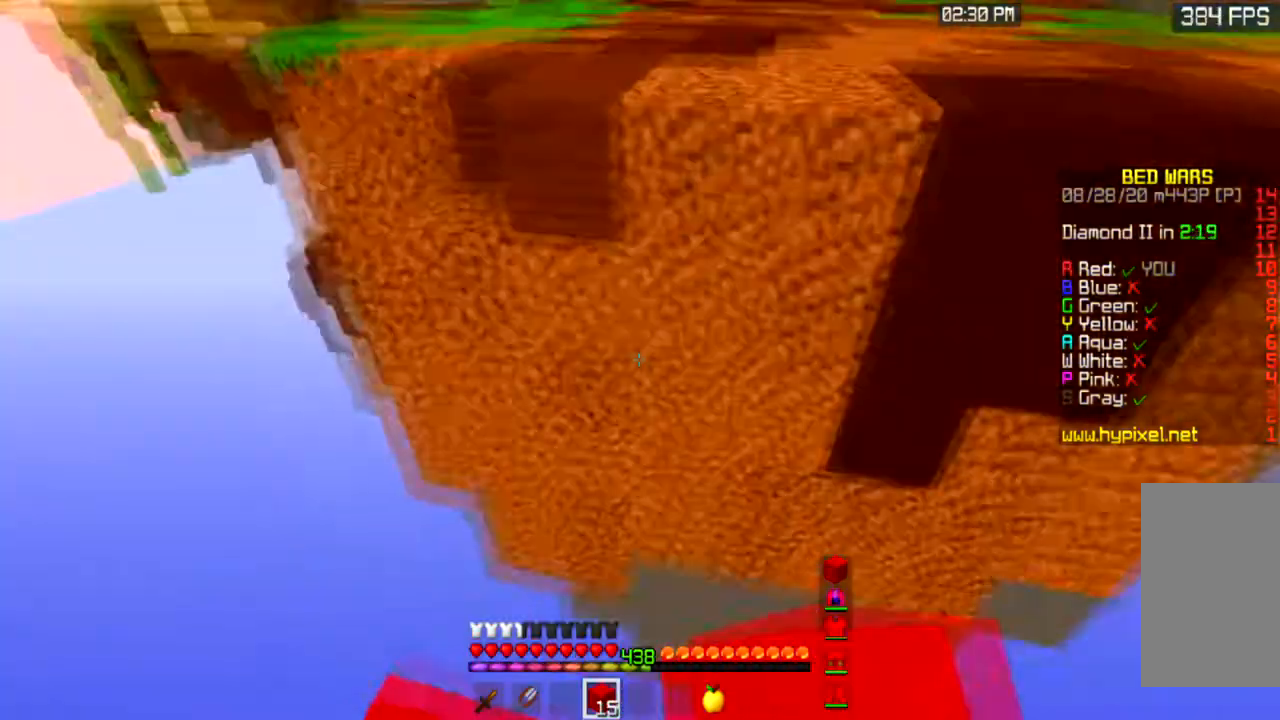
{"keys": ["w"], "mouse": [], "events": [[167, "space", "down"], [400, "space", "up"]]}
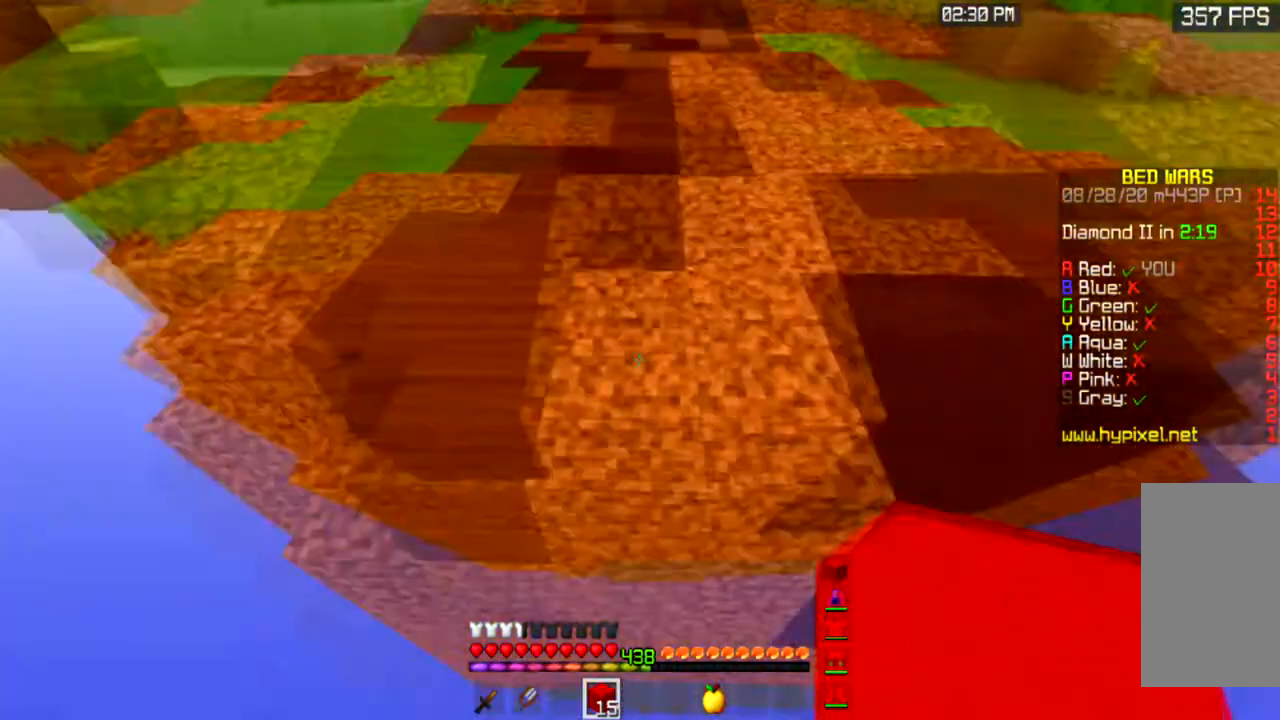
{"keys": ["w"], "mouse": [], "events": []}
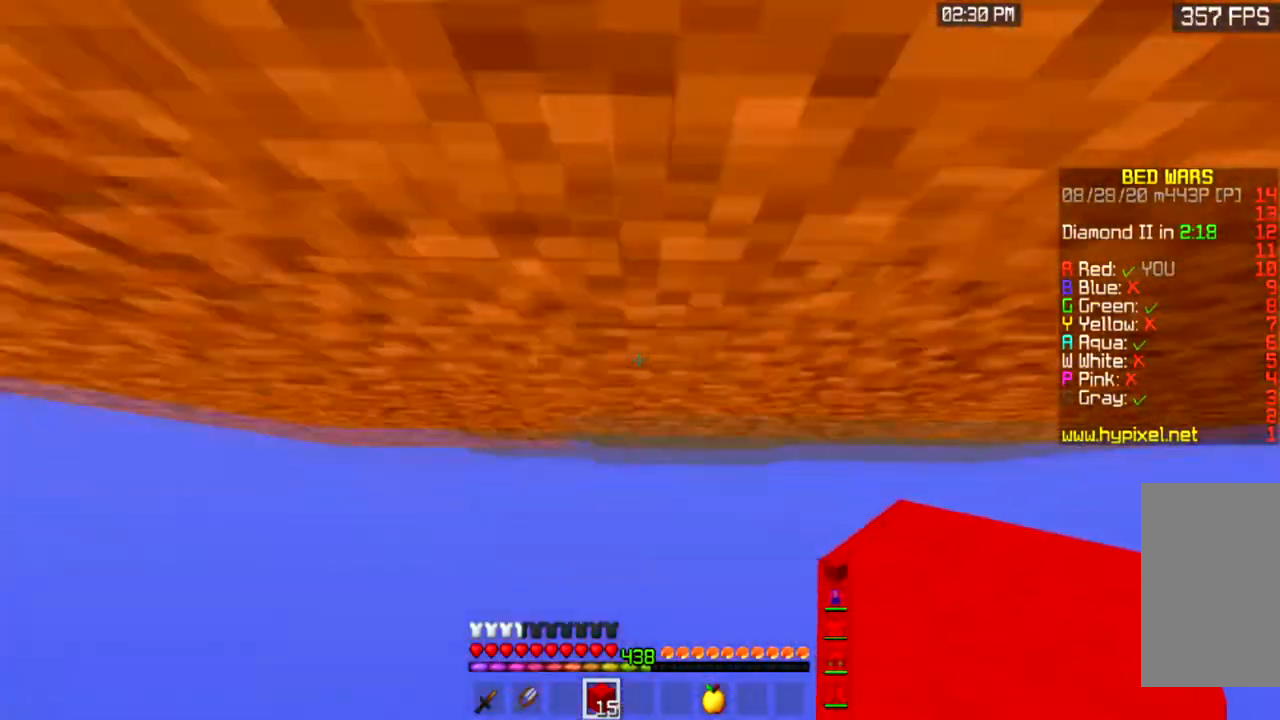
{"keys": [], "mouse": [], "events": [[33, "mouse_right", "down"], [467, "mouse_right", "up"], [467, "w", "up"]]}
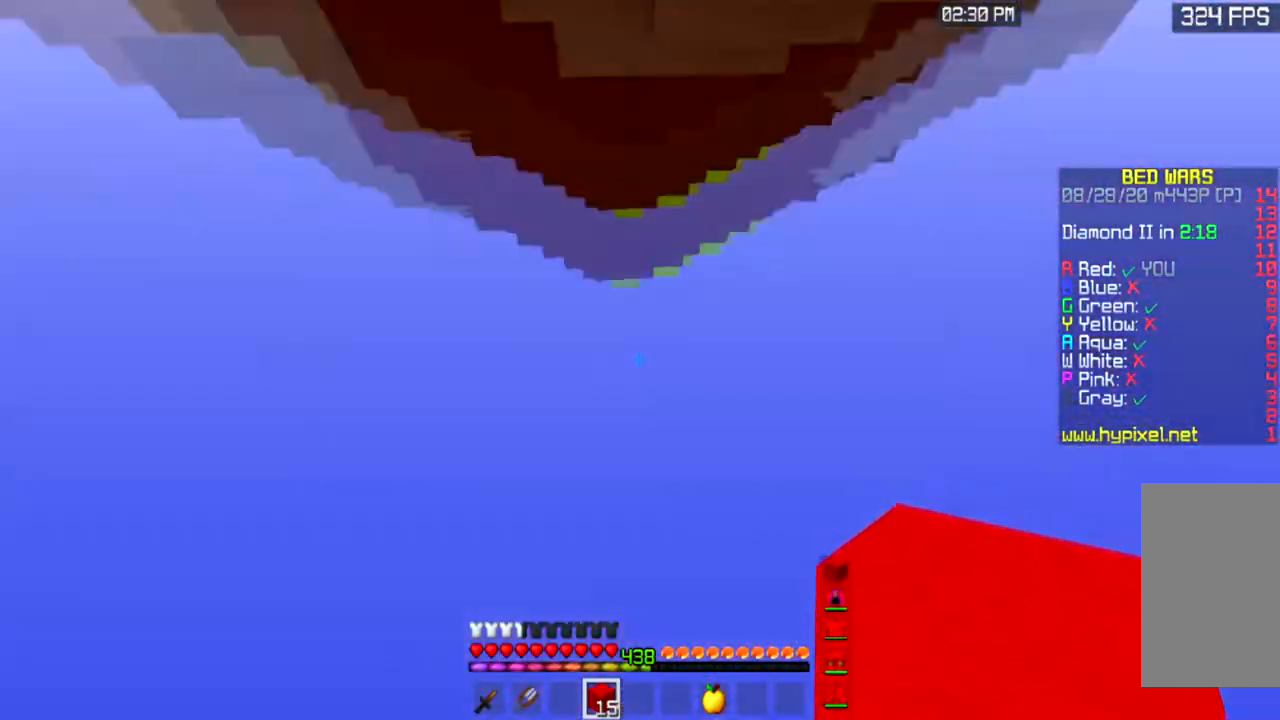
{"keys": [], "mouse": [], "events": []}
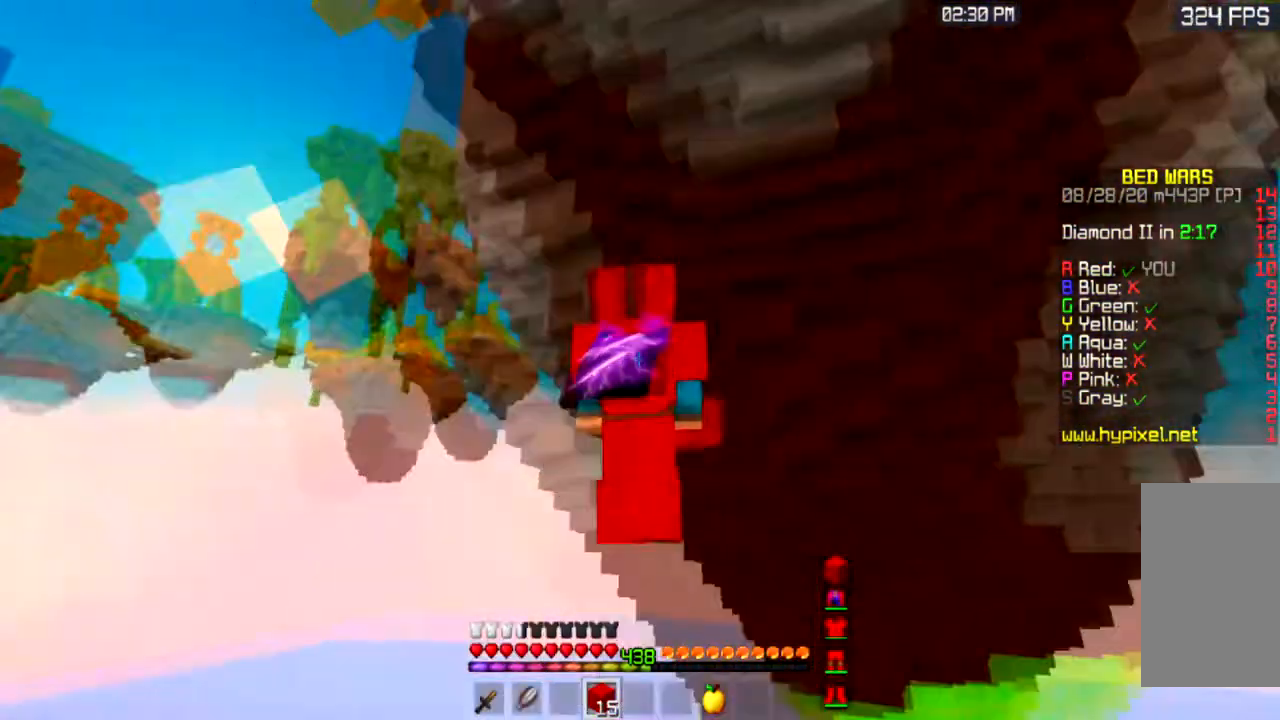
{"keys": [], "mouse": [], "events": []}
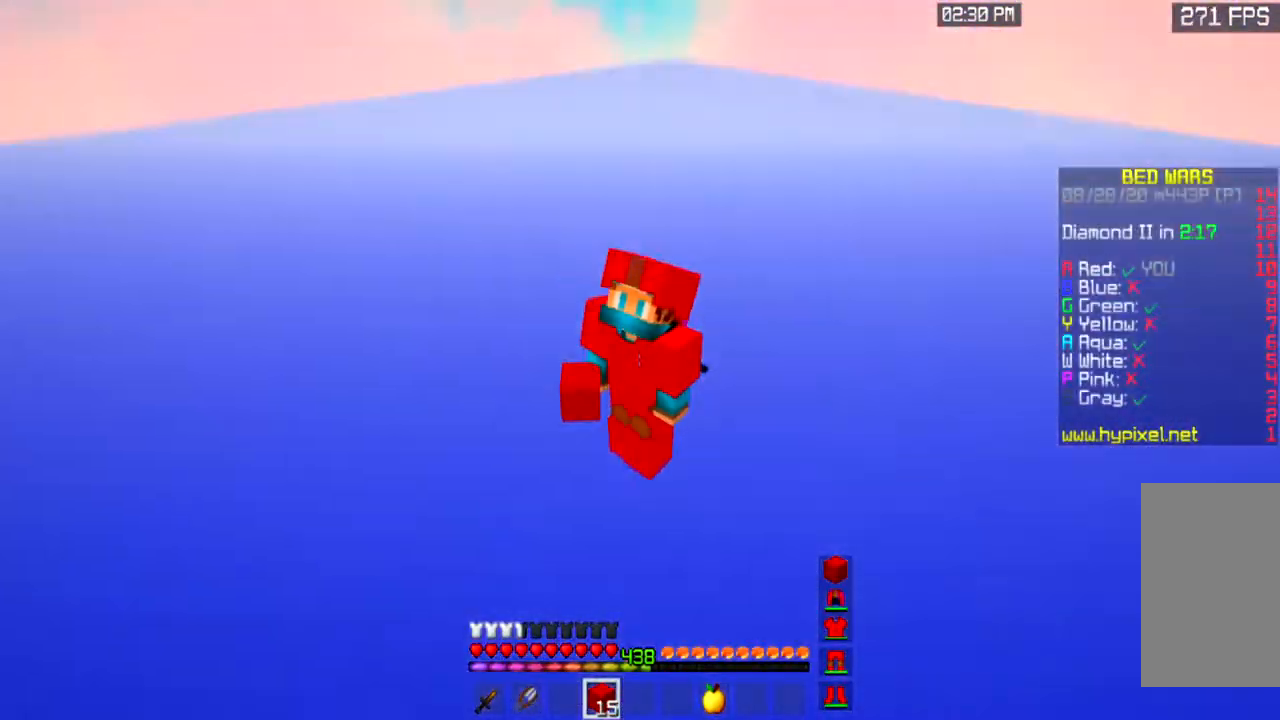
{"keys": [], "mouse": [], "events": []}